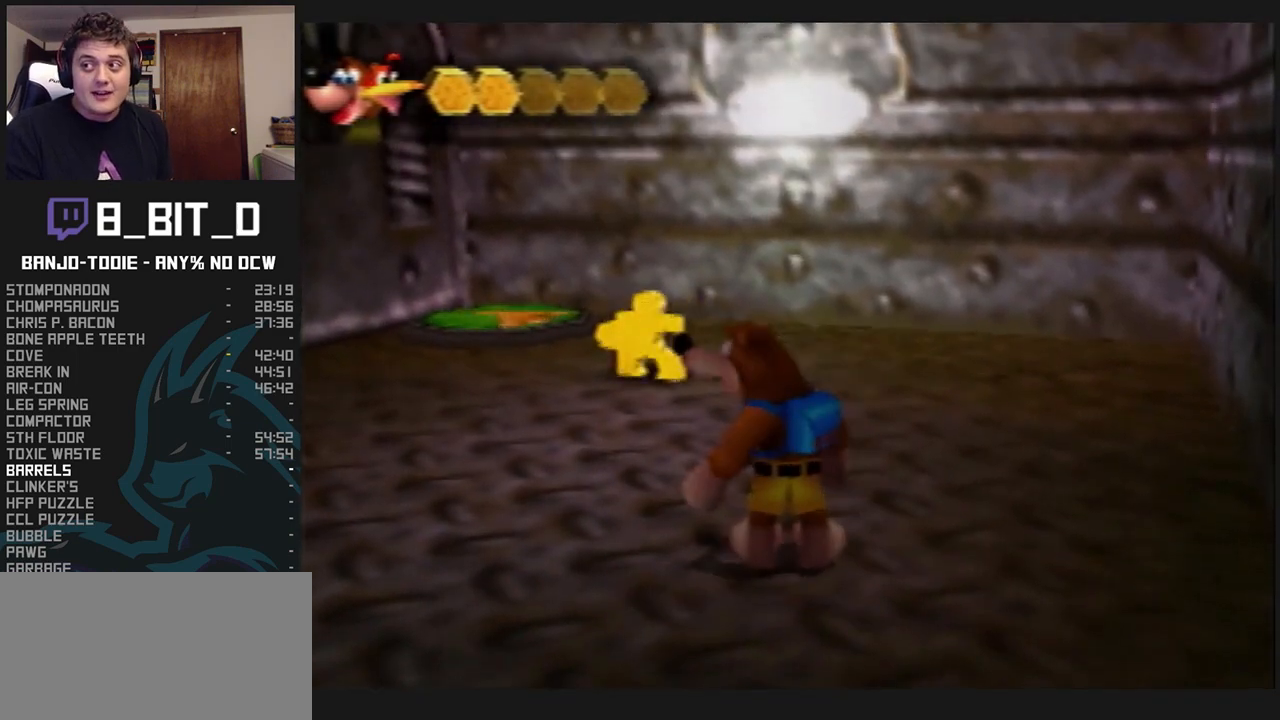
Gameplay with a controller (Nintendo layout); each line is a JSON object with the inputs held at the frame after it. "events" lists button and stick changes between this image and that frame as [ms after this image, input, new state], when the widget could be followed in between. Not read: L3 R3.
{"buttons": ["L1"], "left_stick": "center", "events": []}
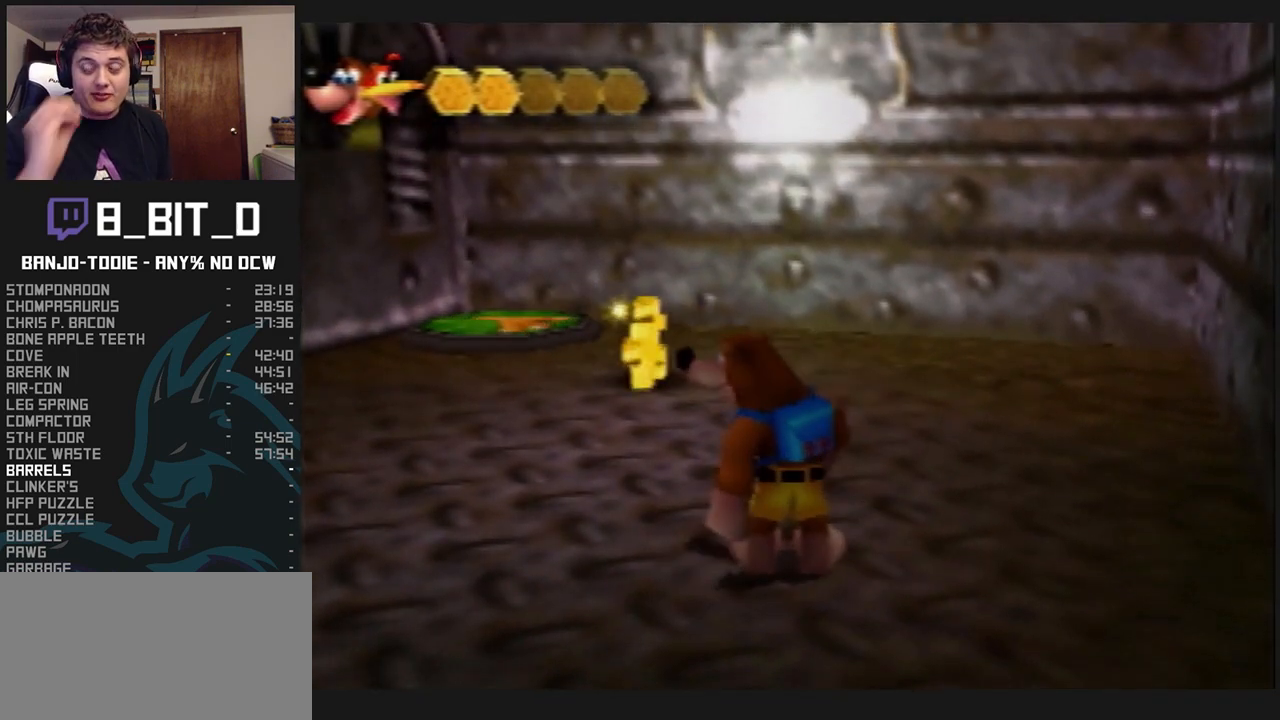
{"buttons": ["L1"], "left_stick": "center", "events": []}
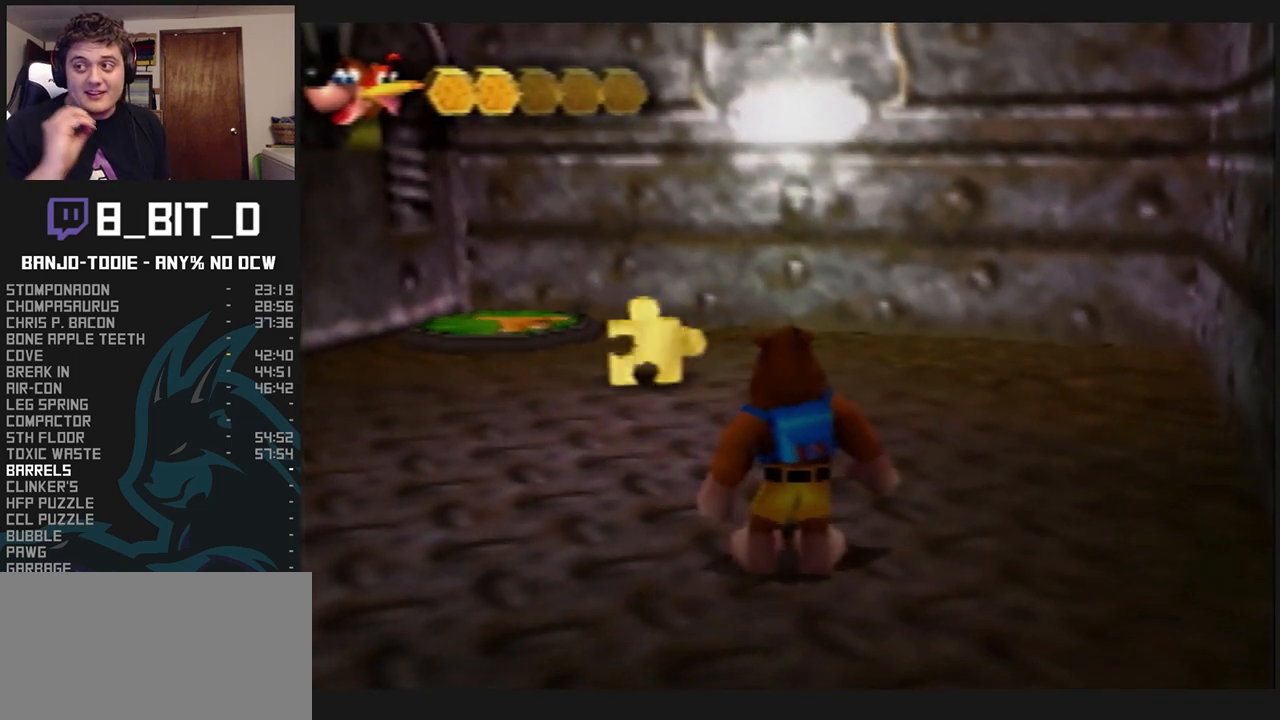
{"buttons": ["L1"], "left_stick": "center", "events": []}
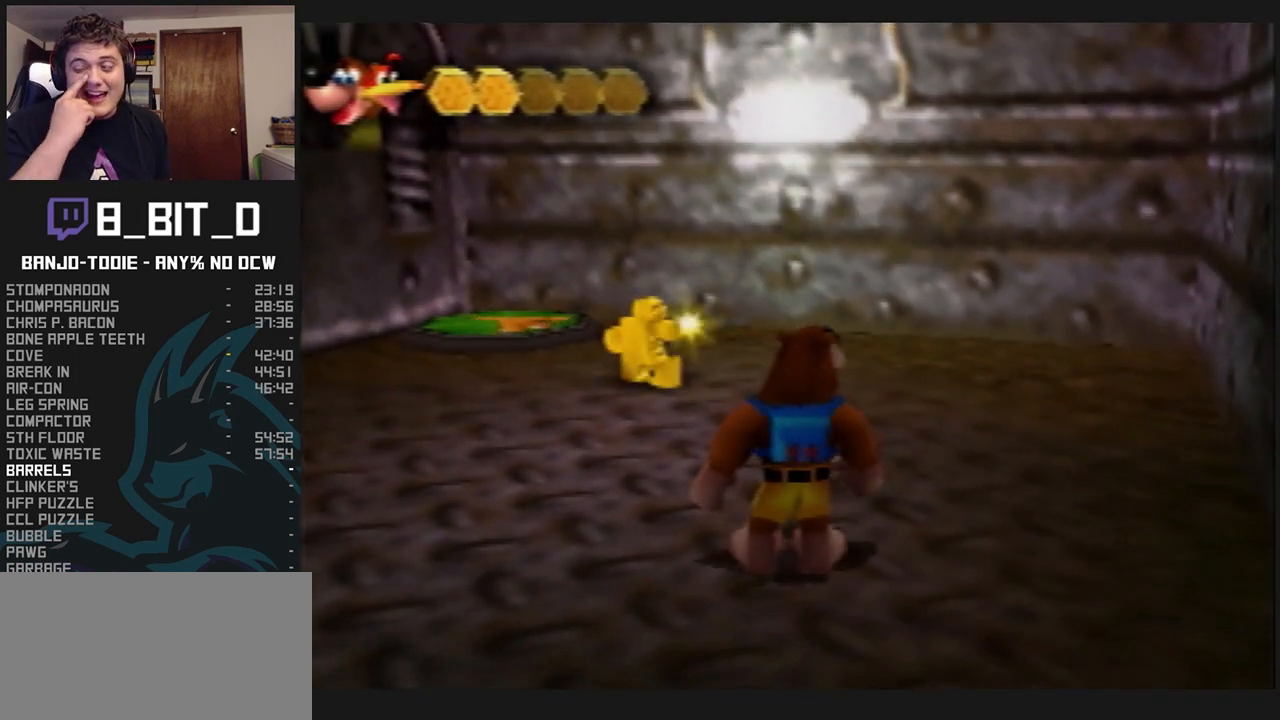
{"buttons": ["L1"], "left_stick": "center", "events": []}
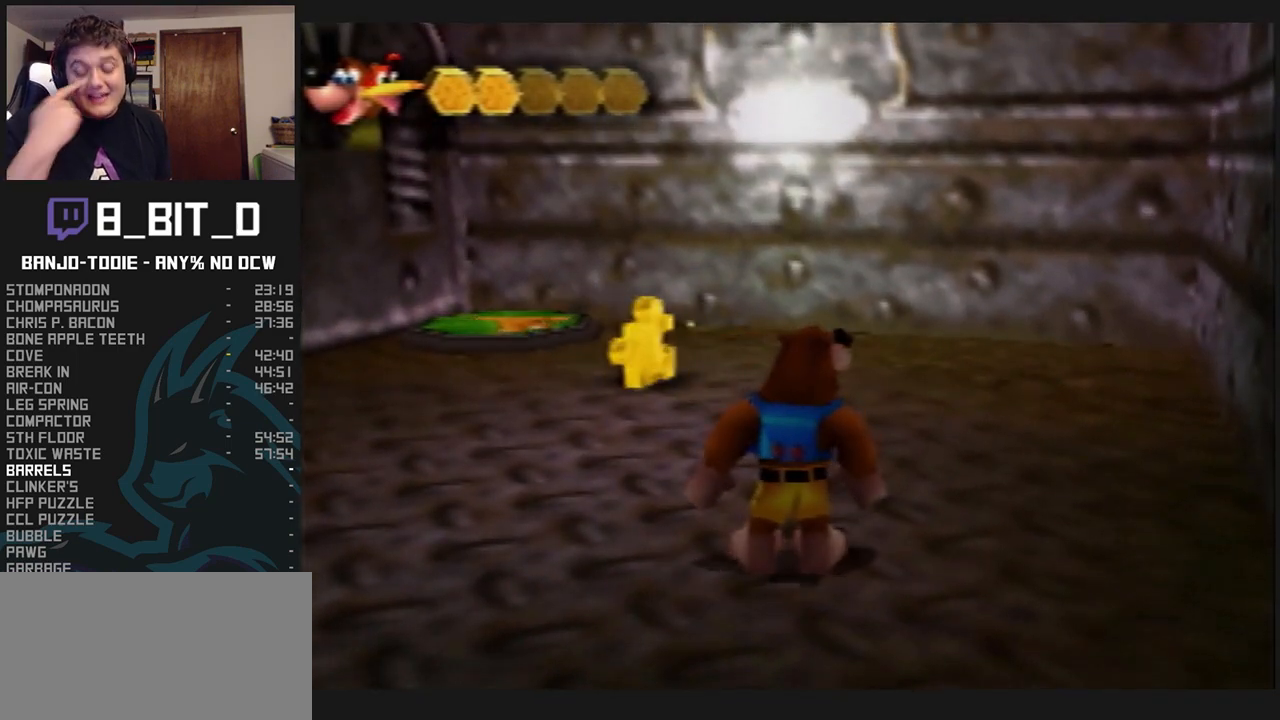
{"buttons": ["L1"], "left_stick": "center", "events": []}
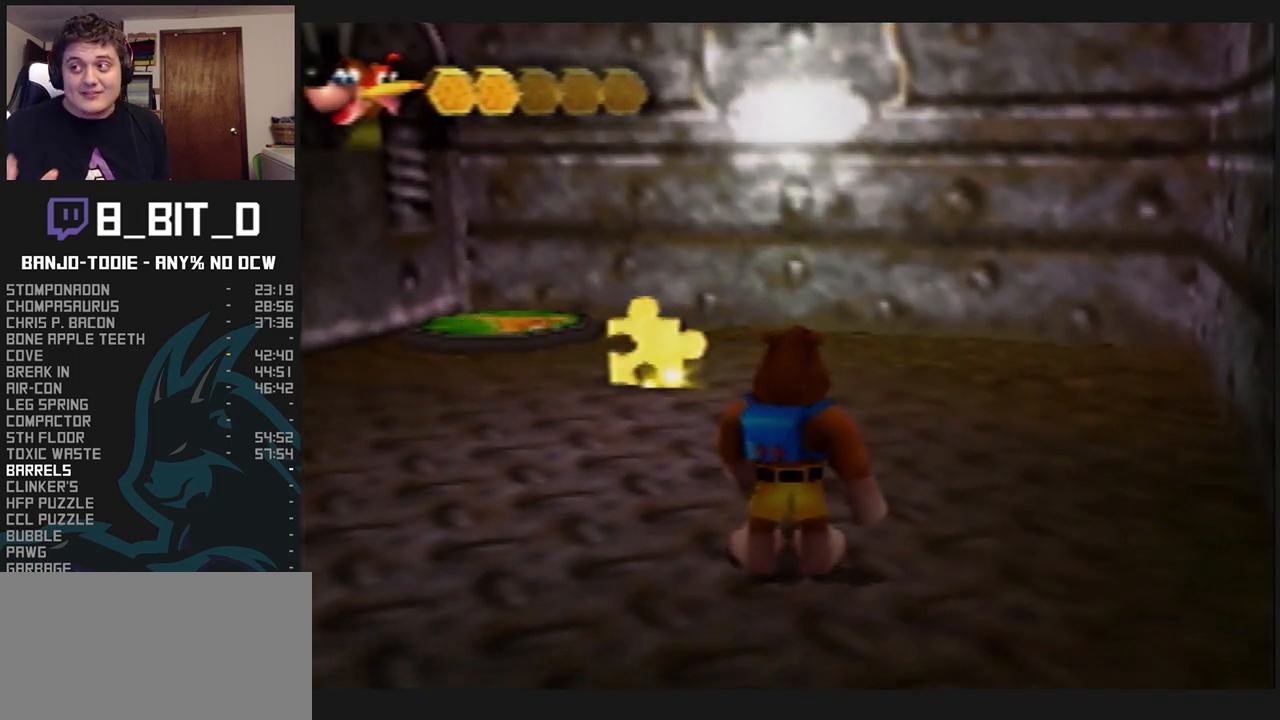
{"buttons": ["L1"], "left_stick": "center", "events": []}
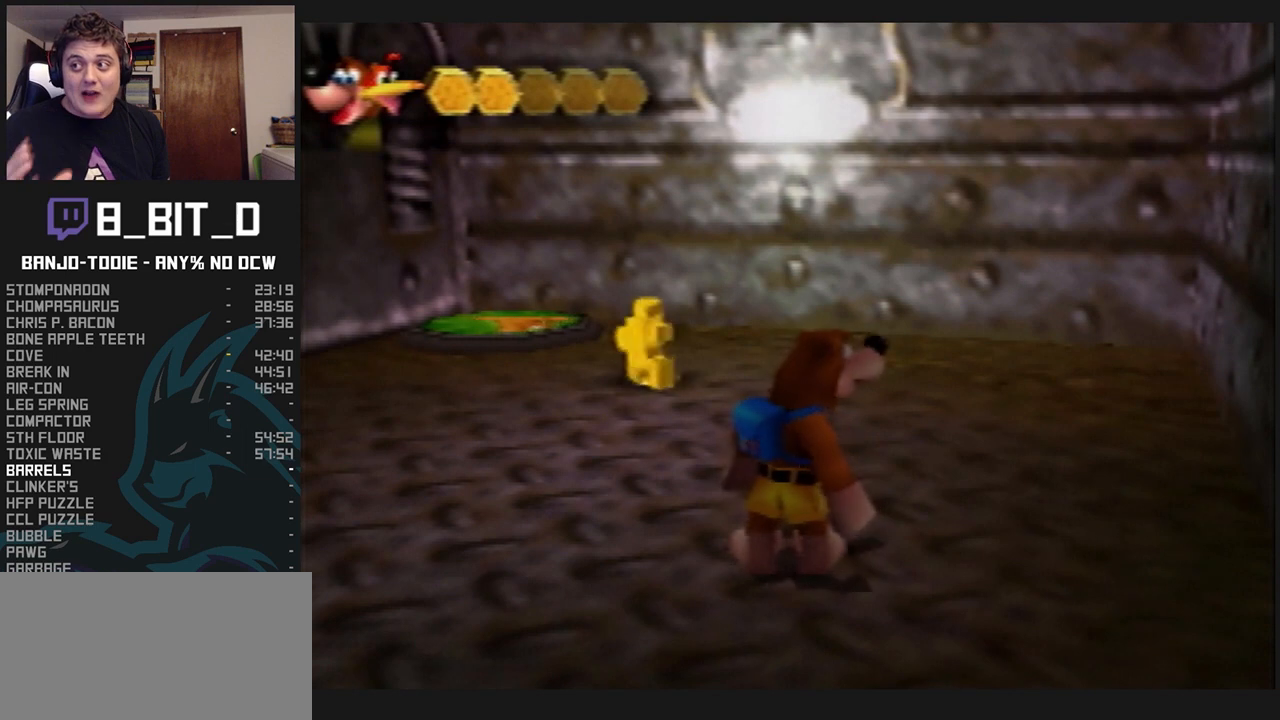
{"buttons": ["L1"], "left_stick": "center", "events": []}
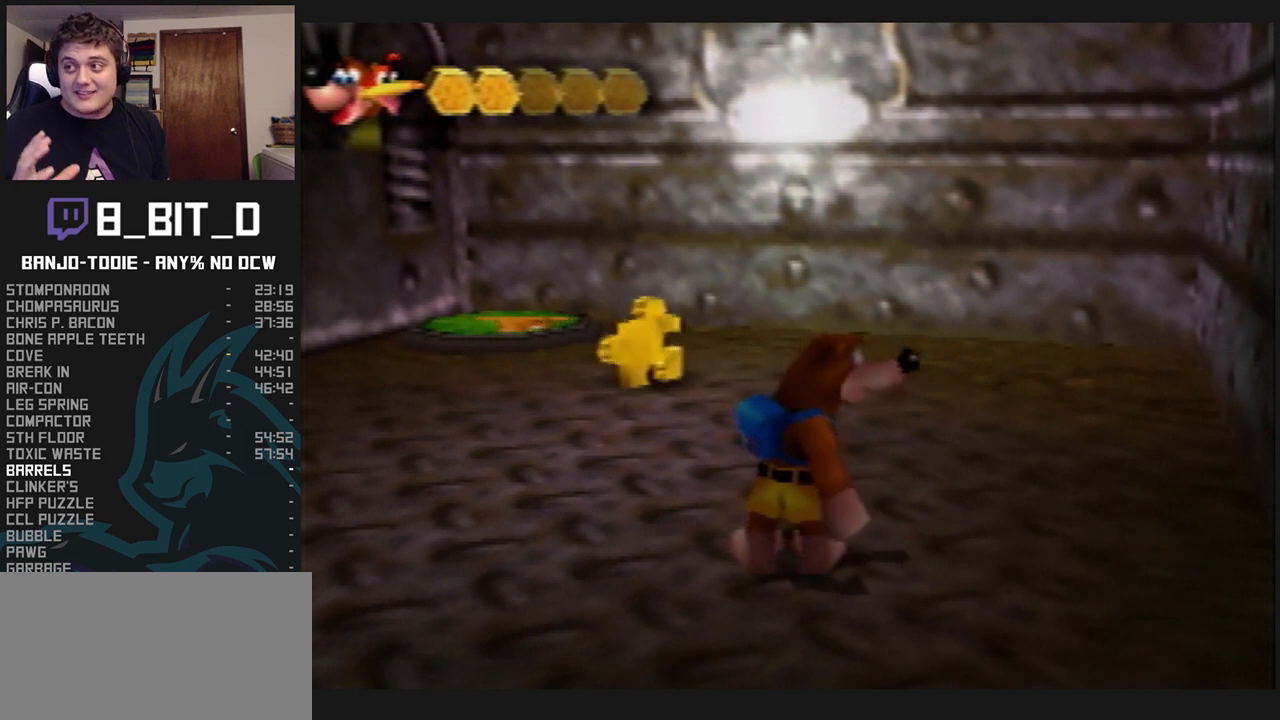
{"buttons": ["L1"], "left_stick": "center", "events": []}
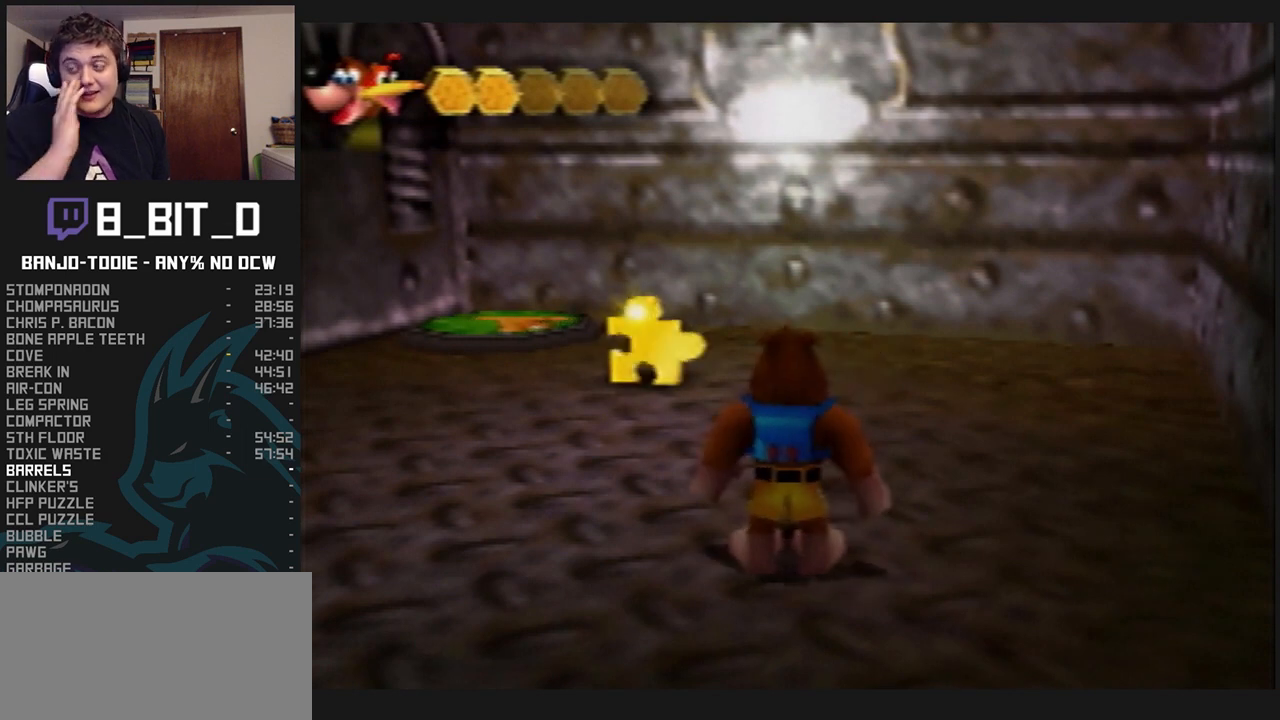
{"buttons": ["L1"], "left_stick": "center", "events": []}
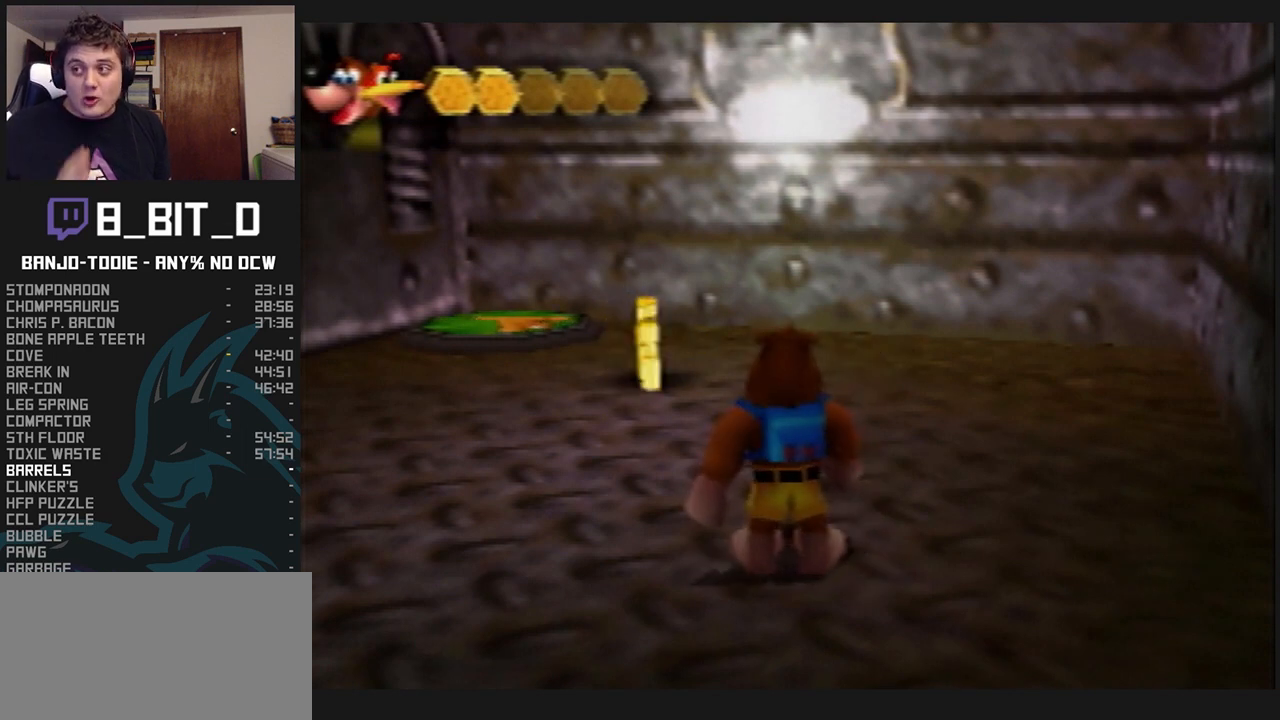
{"buttons": ["L1"], "left_stick": "center", "events": []}
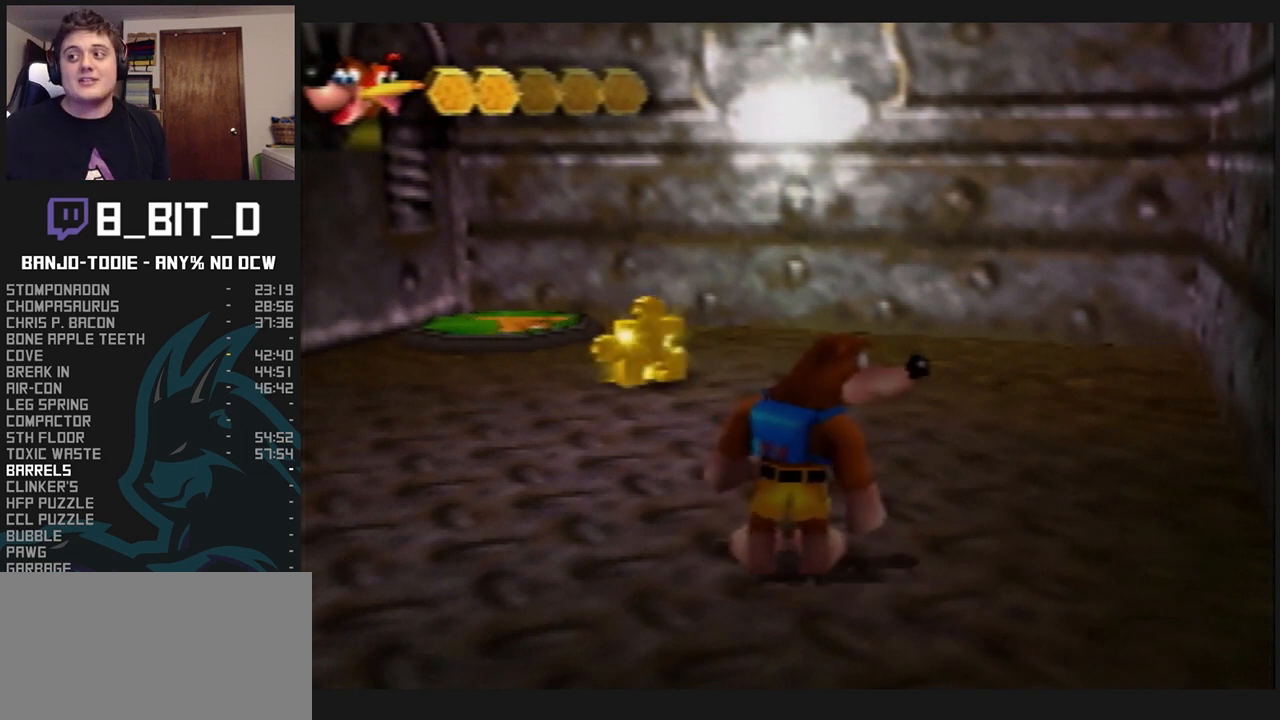
{"buttons": ["L1"], "left_stick": "center", "events": []}
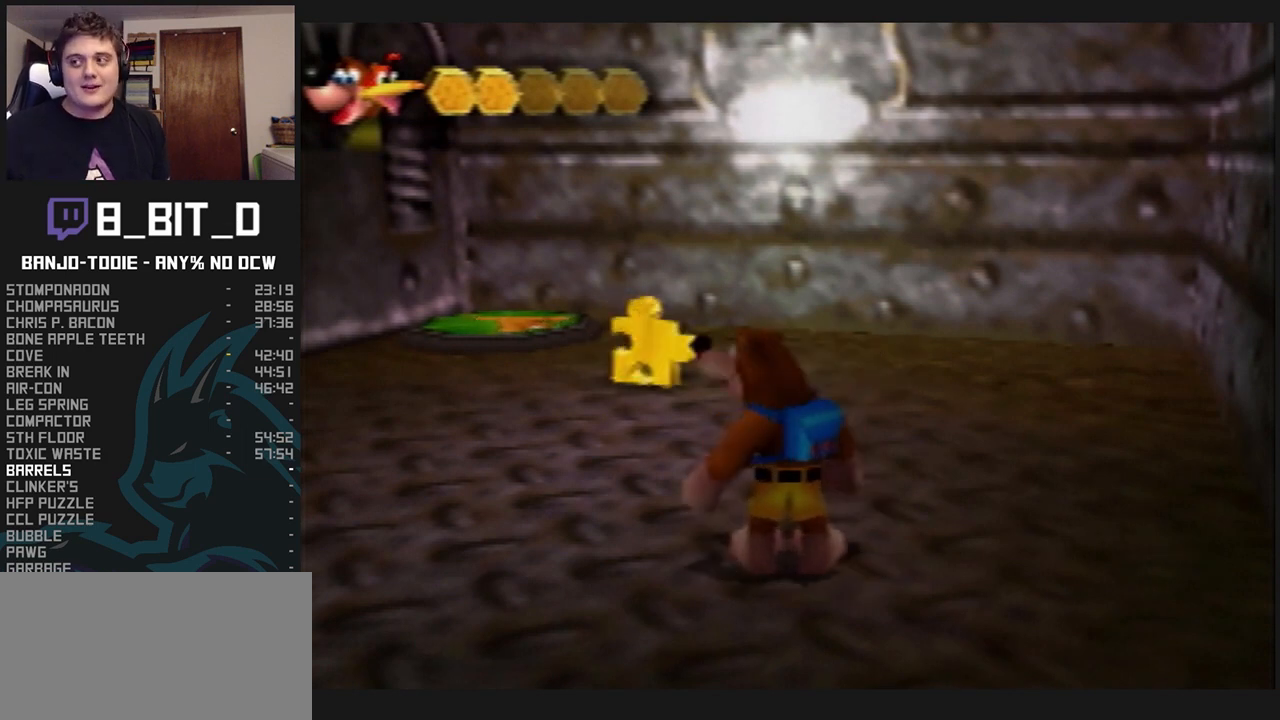
{"buttons": ["L1"], "left_stick": "center", "events": []}
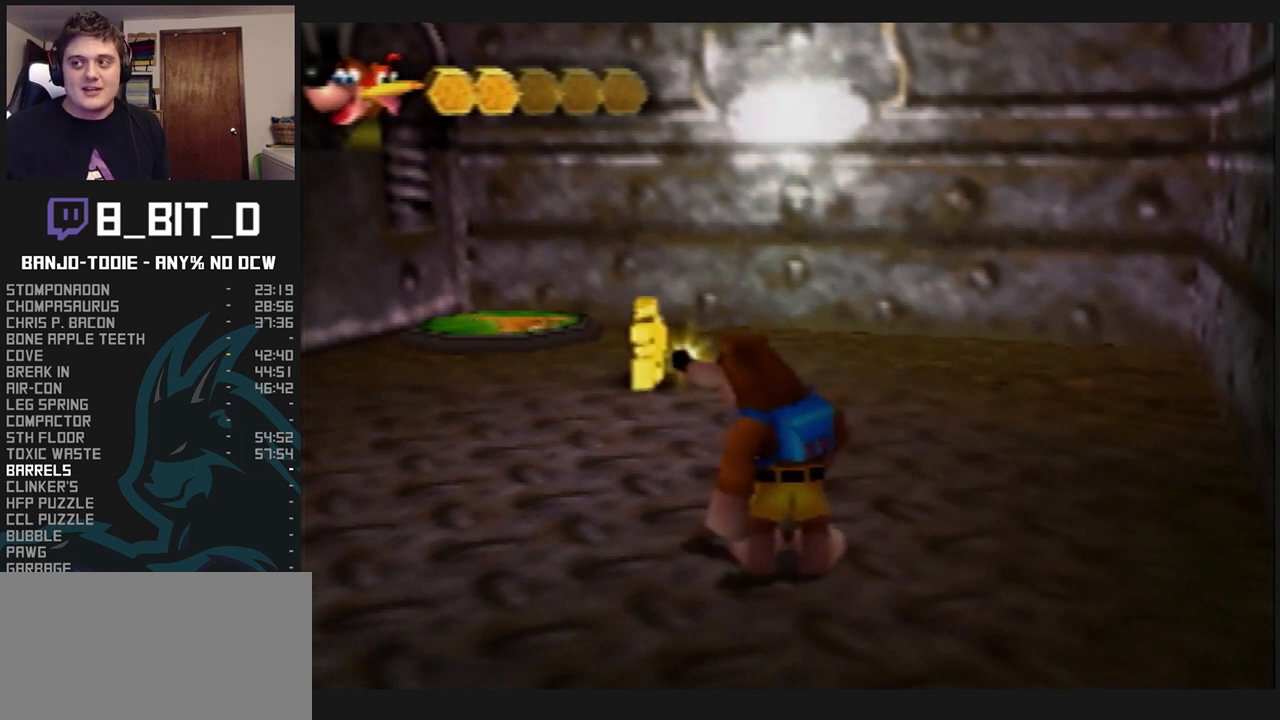
{"buttons": ["L1"], "left_stick": "center", "events": []}
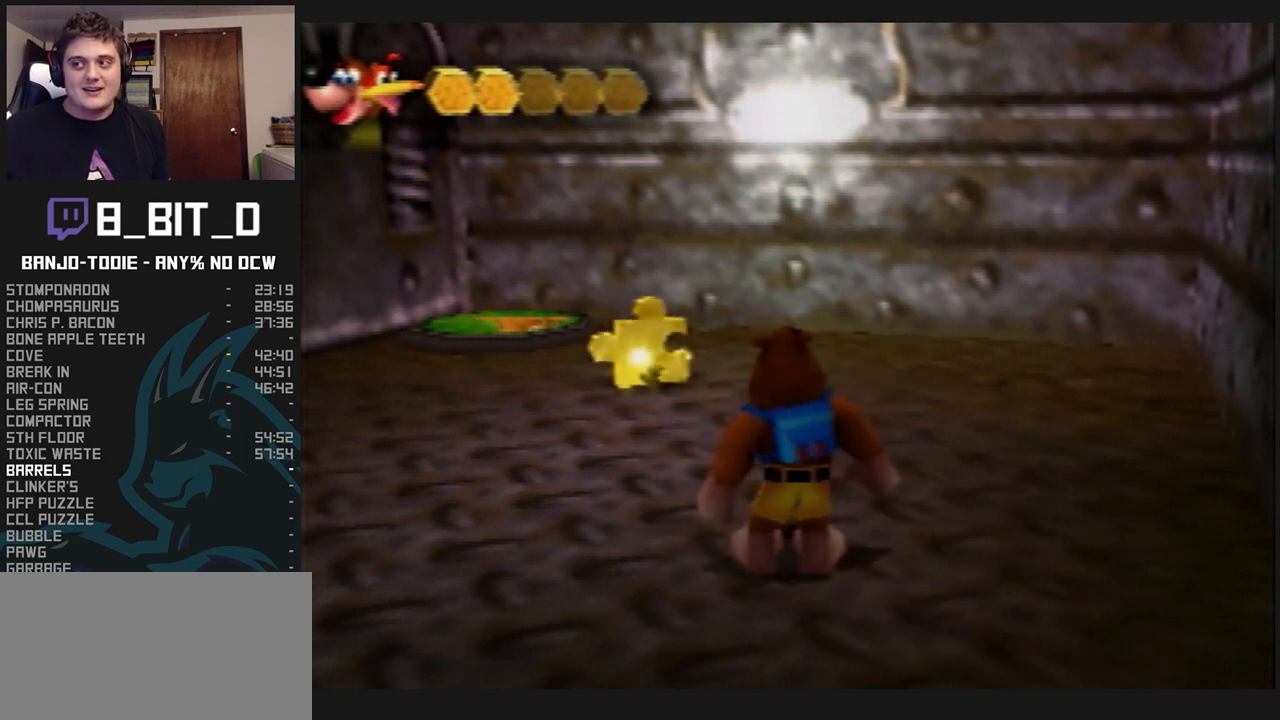
{"buttons": ["L1"], "left_stick": "center", "events": []}
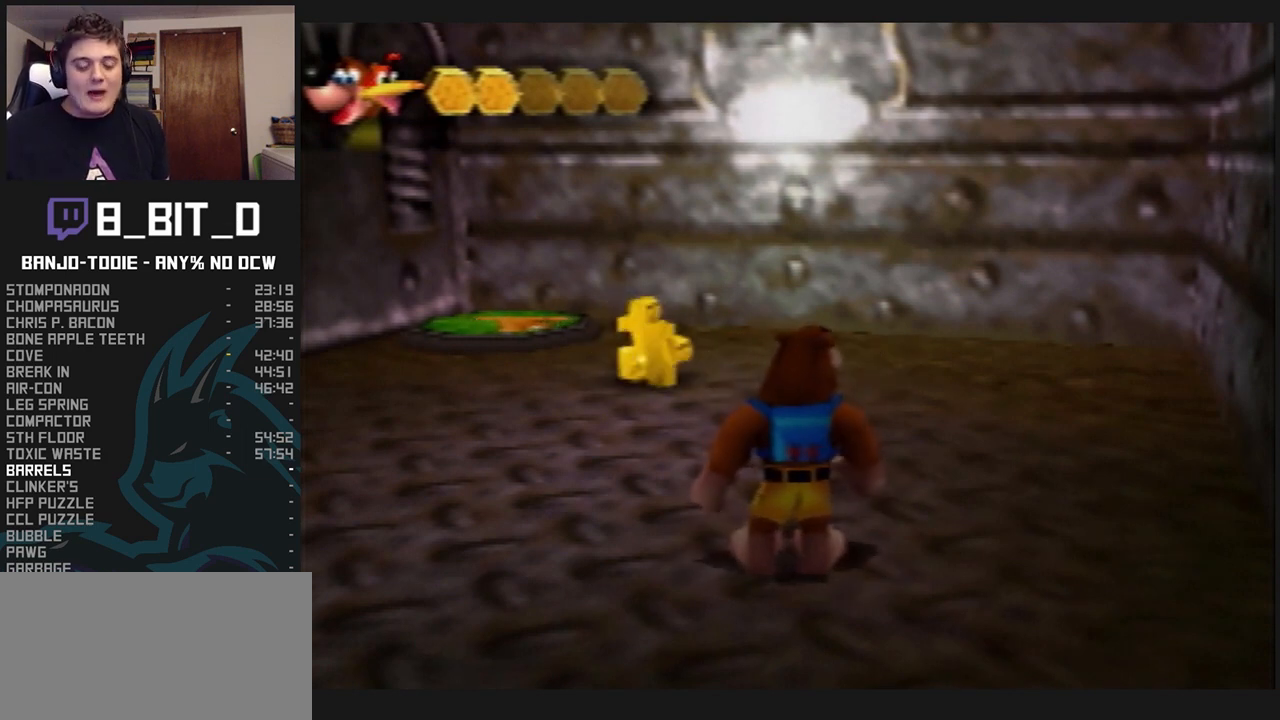
{"buttons": ["L1"], "left_stick": "center", "events": []}
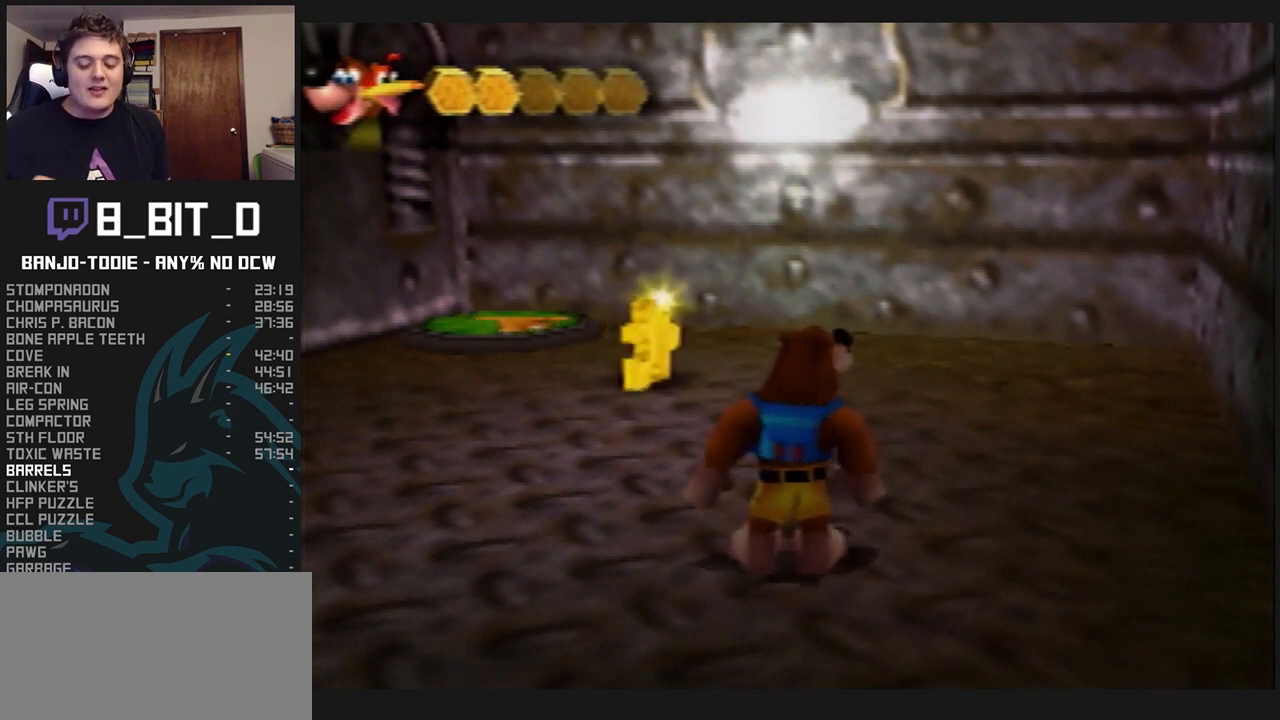
{"buttons": ["L1"], "left_stick": "center", "events": []}
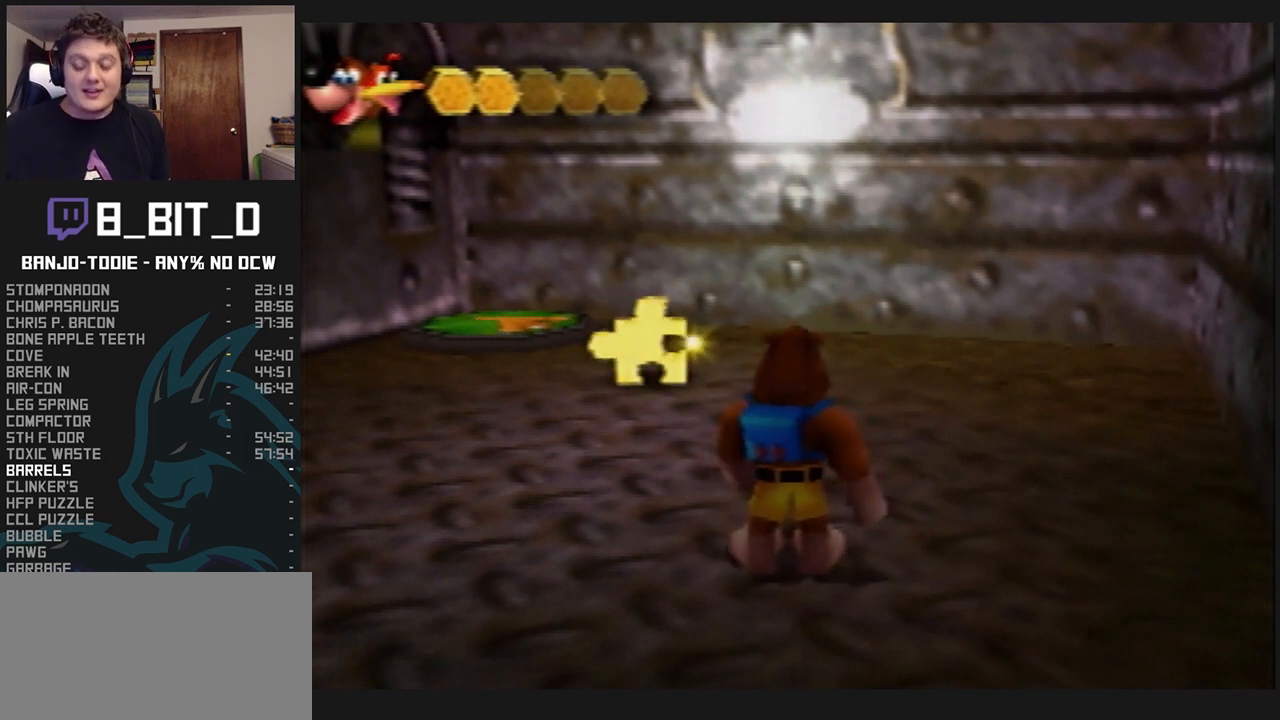
{"buttons": ["L1"], "left_stick": "center", "events": []}
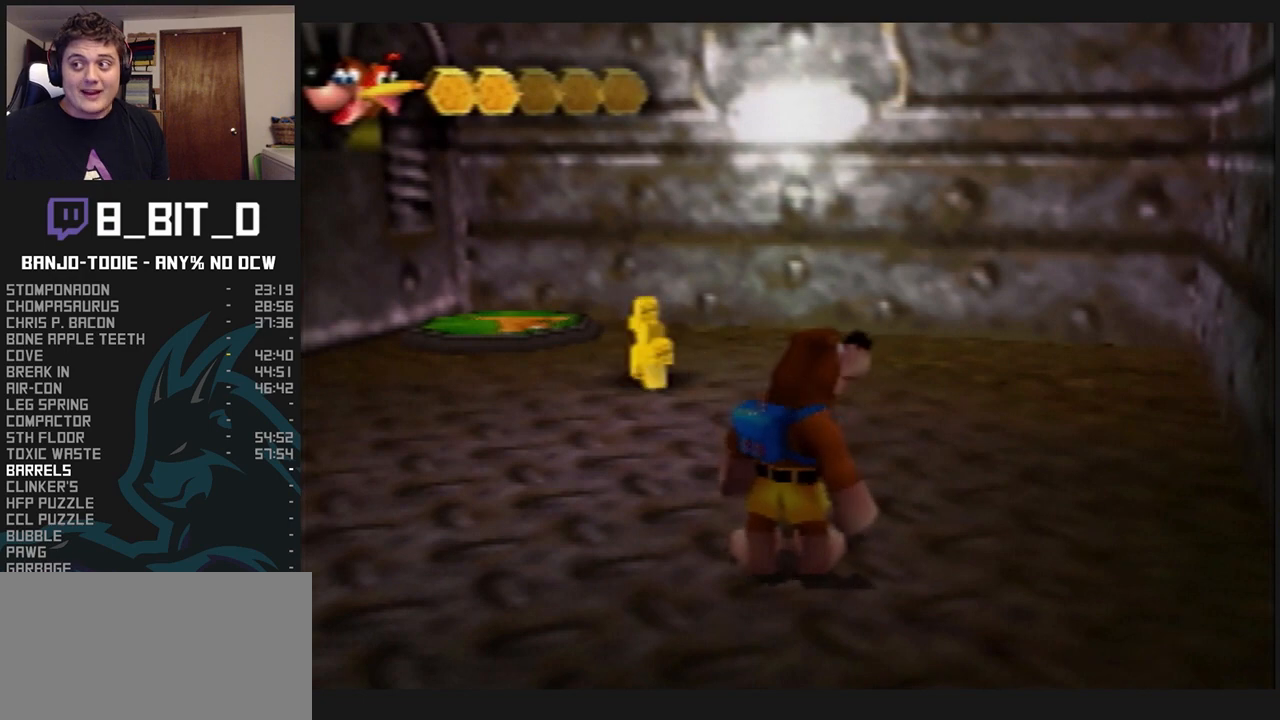
{"buttons": ["L1"], "left_stick": "center", "events": []}
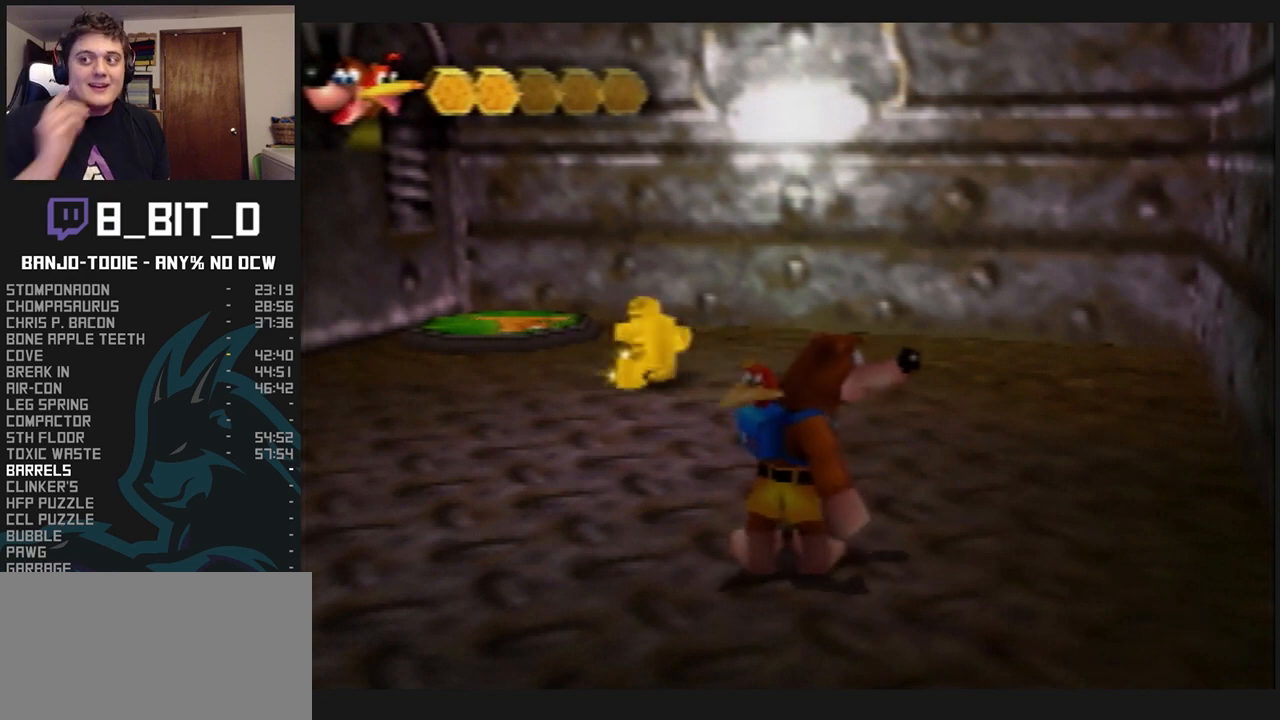
{"buttons": ["L1"], "left_stick": "center", "events": []}
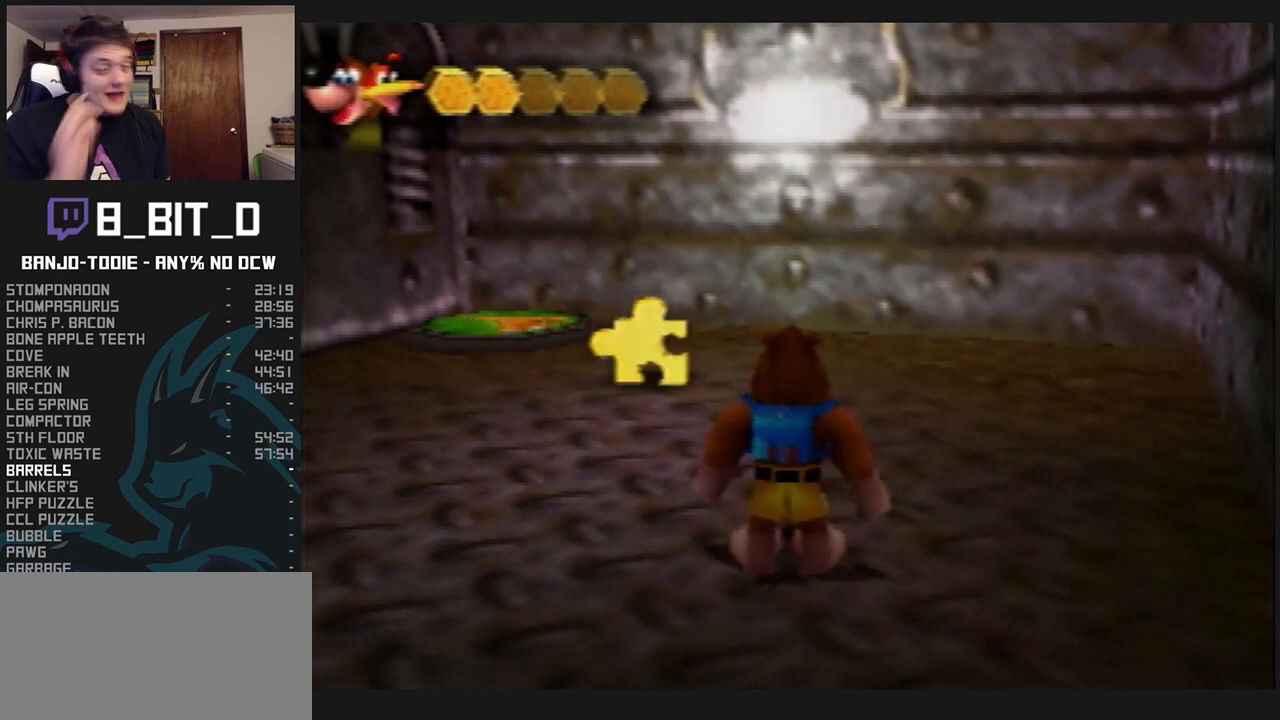
{"buttons": ["L1"], "left_stick": "center", "events": [[67, "R1", "down"], [100, "R1", "up"]]}
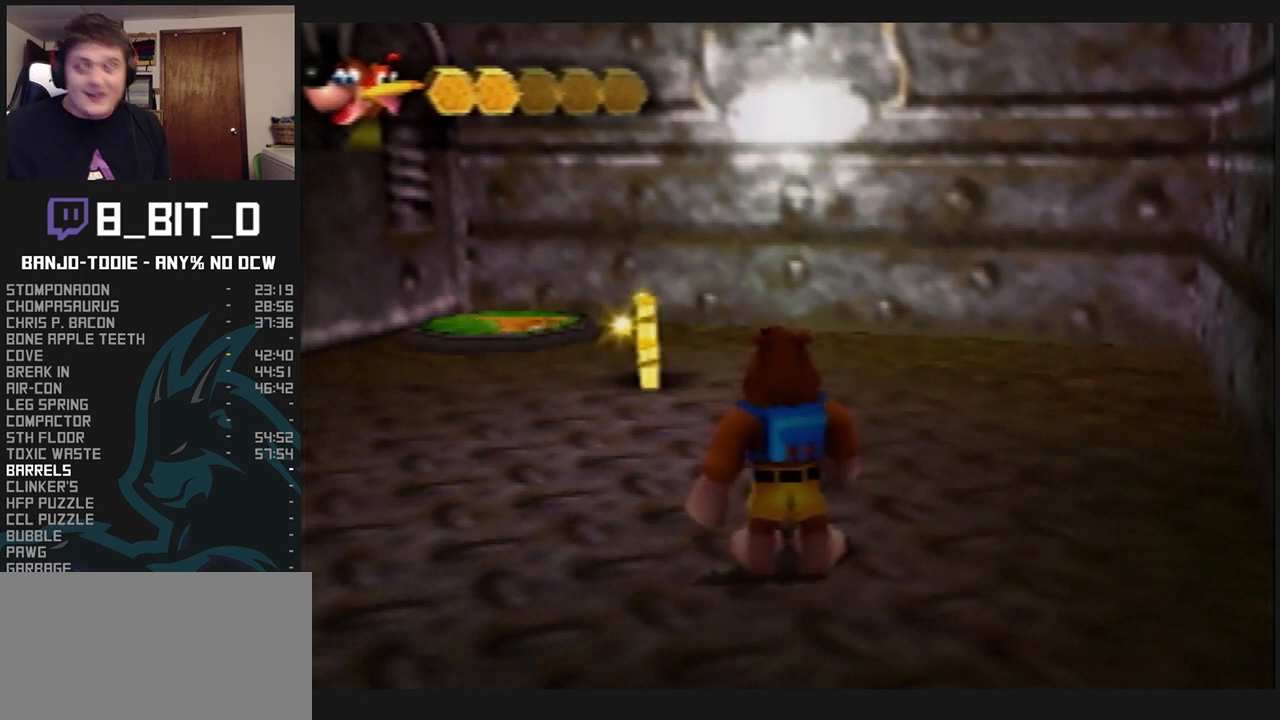
{"buttons": ["L1"], "left_stick": "center", "events": []}
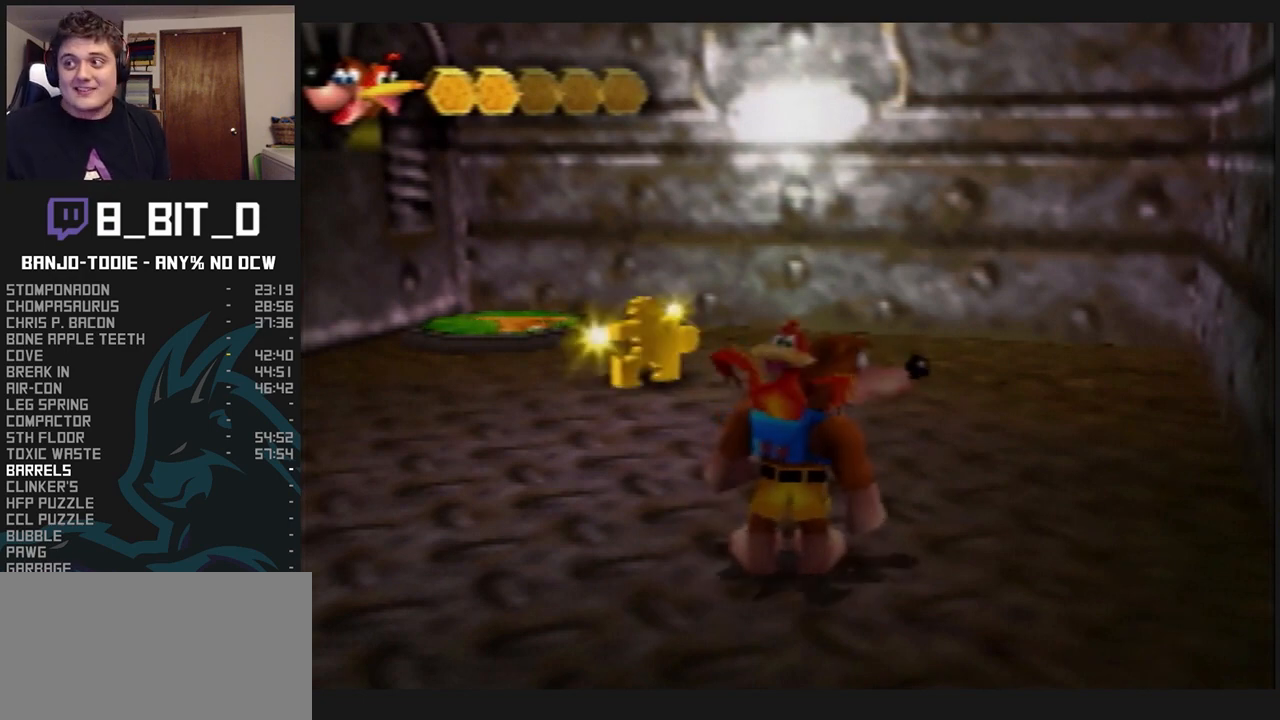
{"buttons": ["L1"], "left_stick": "center", "events": []}
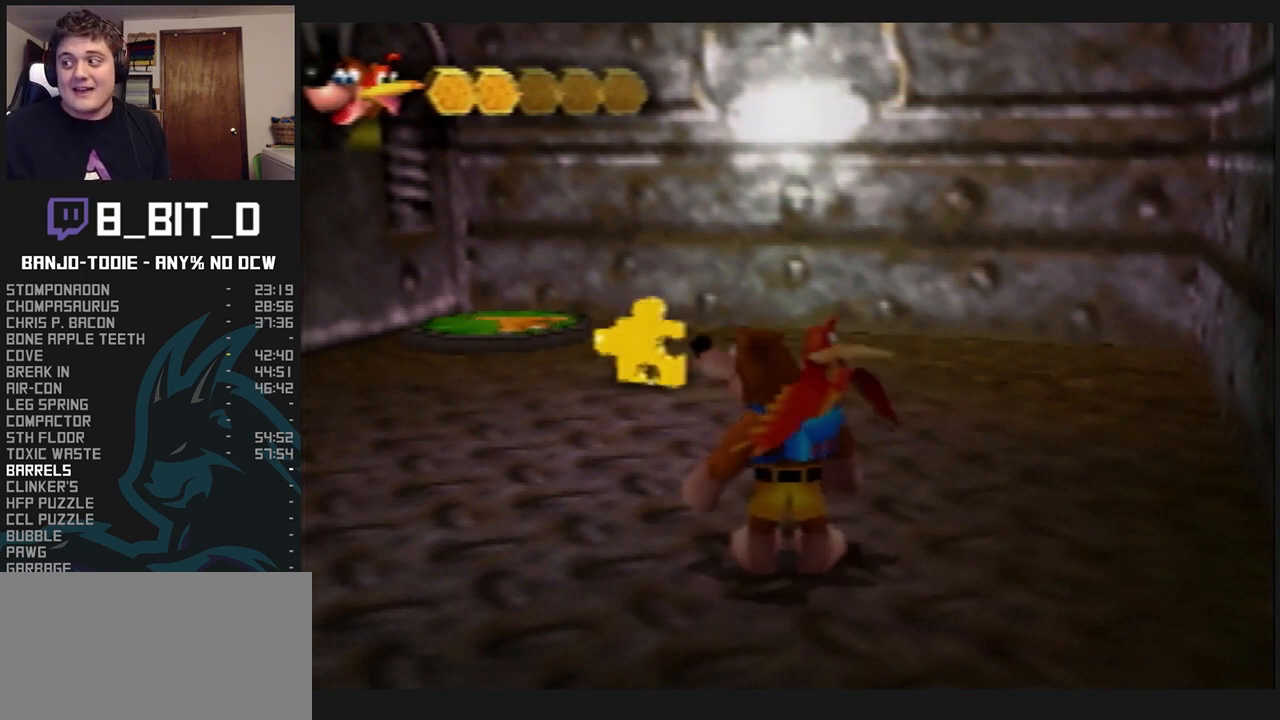
{"buttons": ["L1"], "left_stick": "center", "events": []}
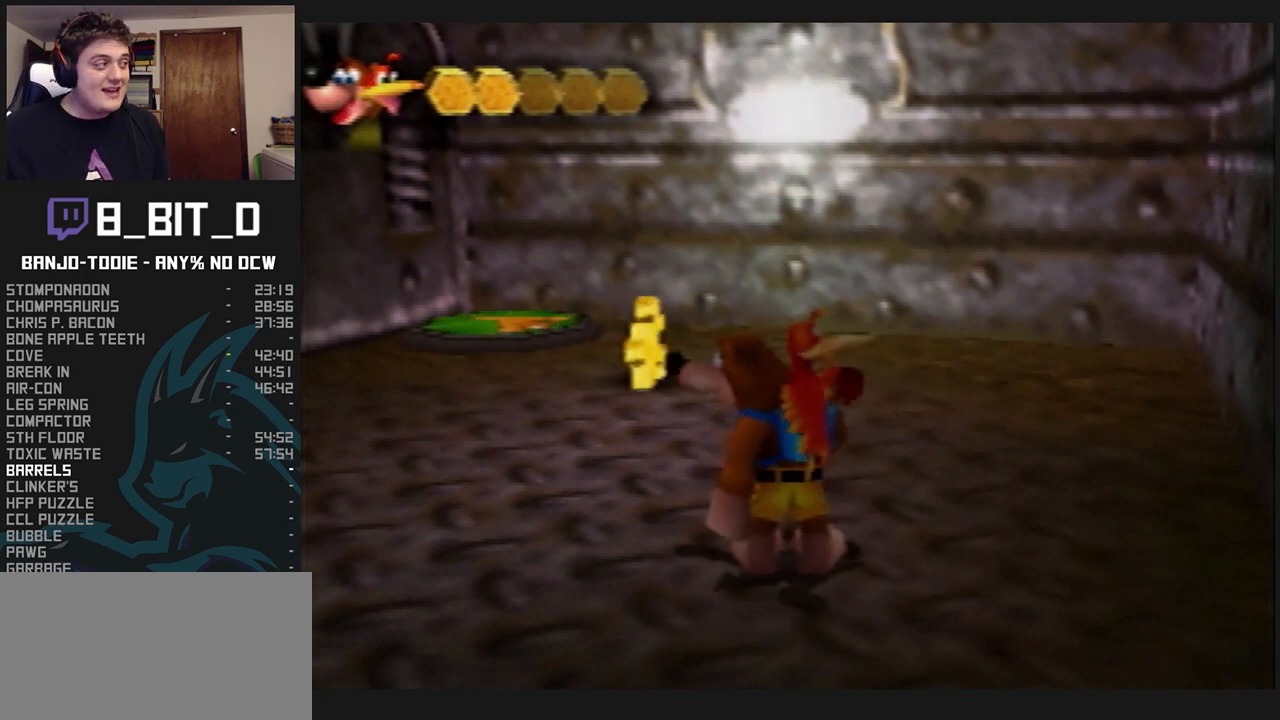
{"buttons": ["L1"], "left_stick": "up", "events": [[67, "left_stick", "up"]]}
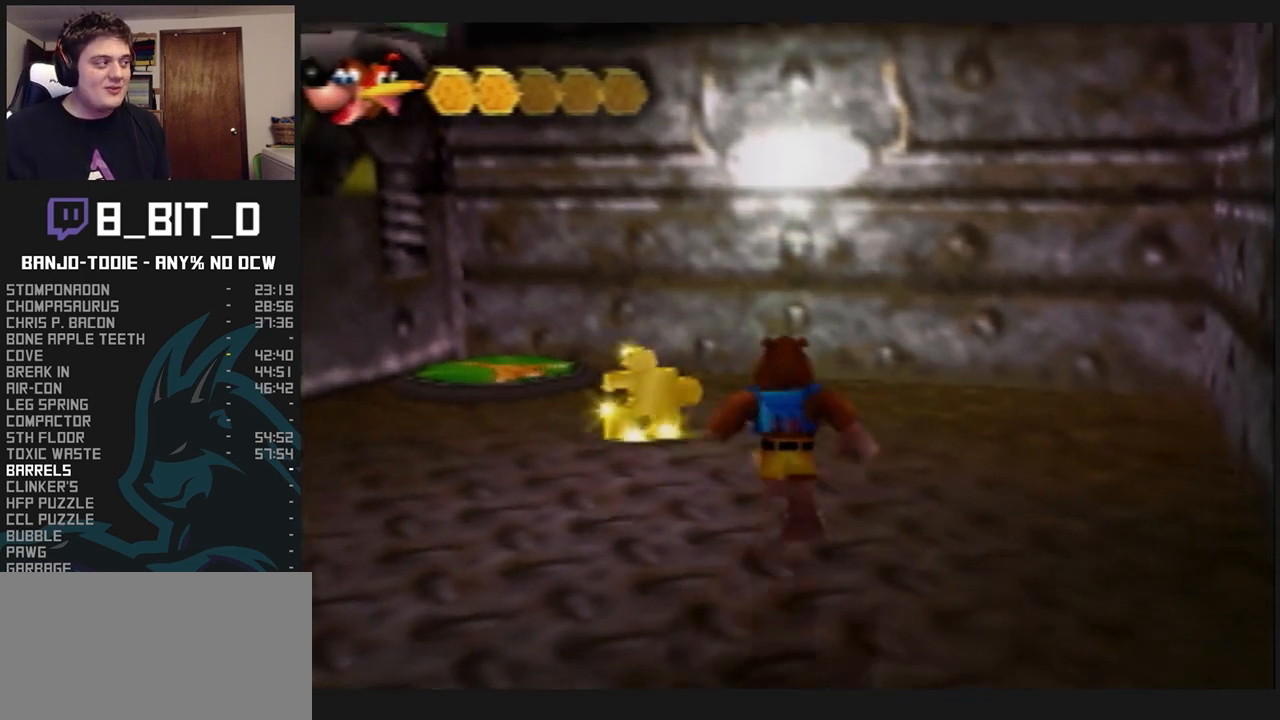
{"buttons": ["L1"], "left_stick": "center", "events": [[133, "left_stick", "center"]]}
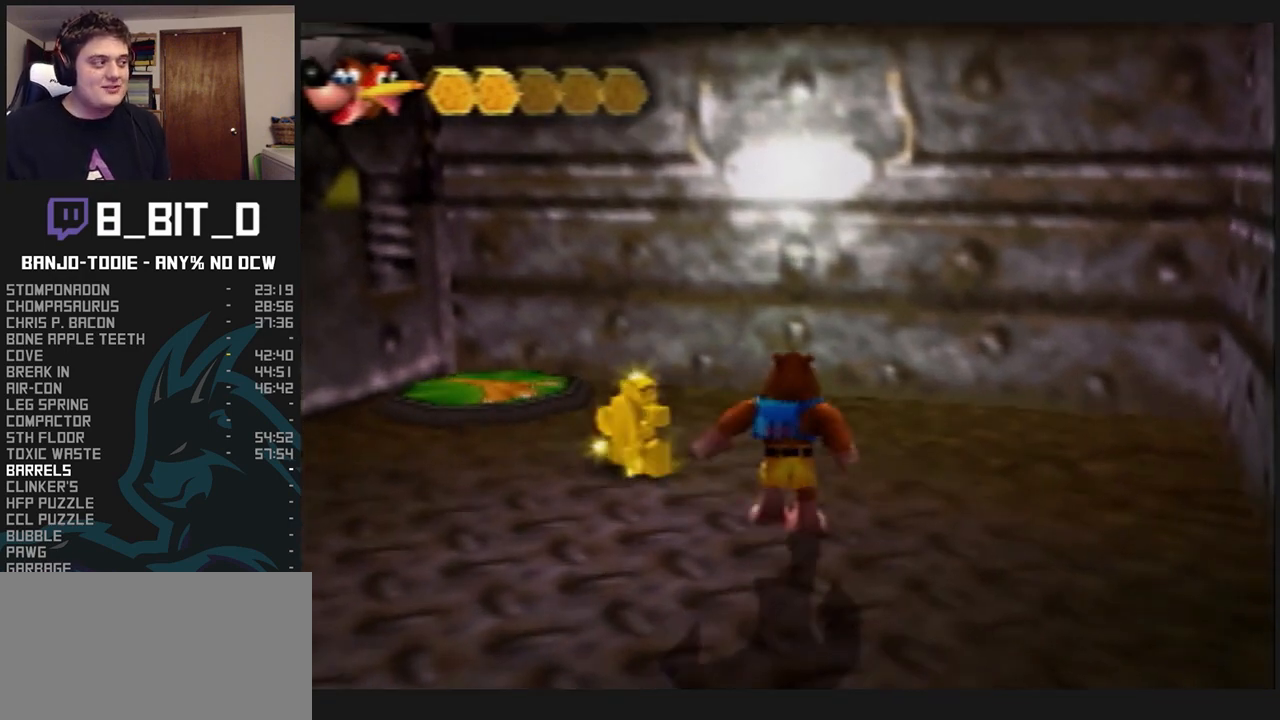
{"buttons": ["L1"], "left_stick": "center", "events": [[467, "R1", "down"], [500, "R1", "up"]]}
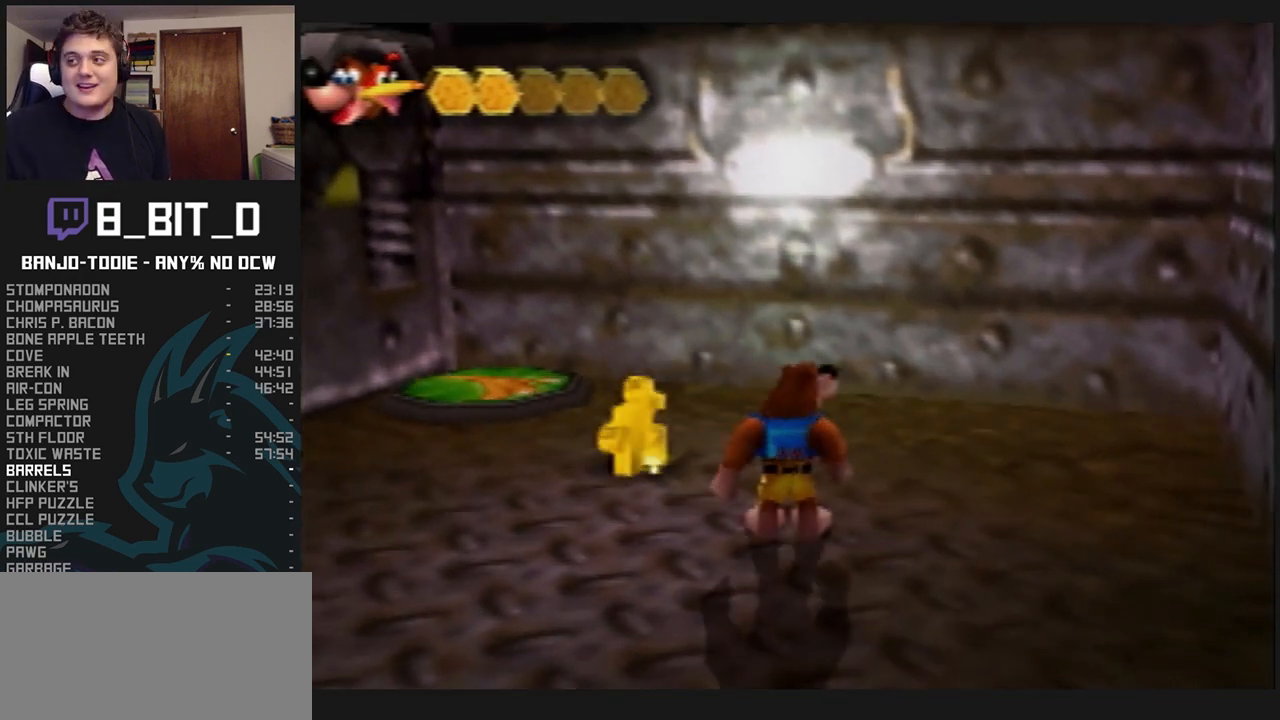
{"buttons": ["L1"], "left_stick": "center", "events": []}
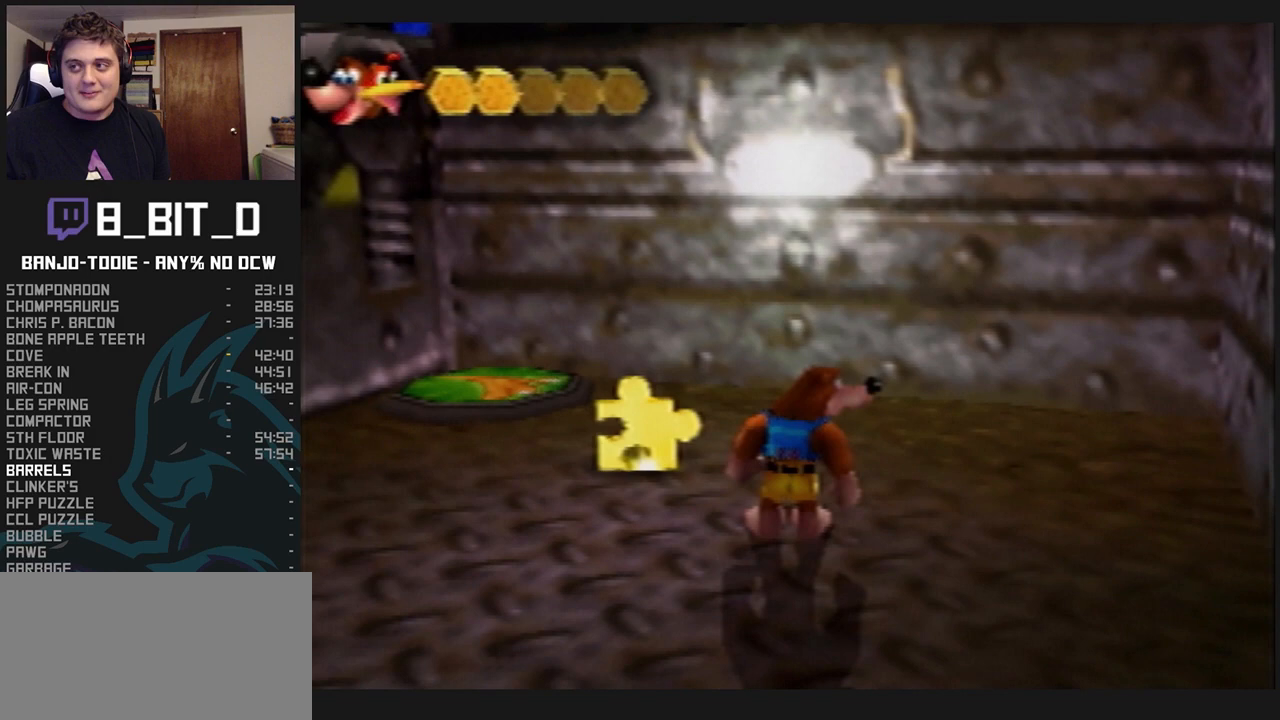
{"buttons": ["L1"], "left_stick": "center", "events": []}
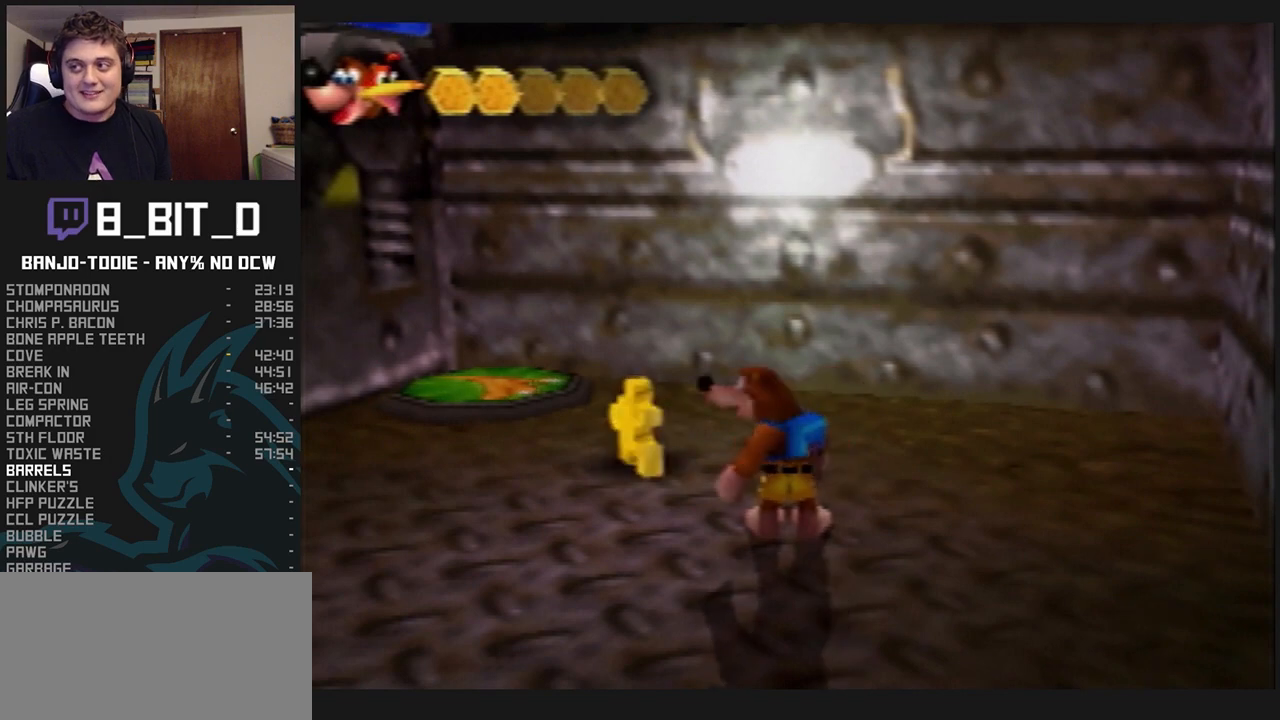
{"buttons": ["L1"], "left_stick": "center", "events": []}
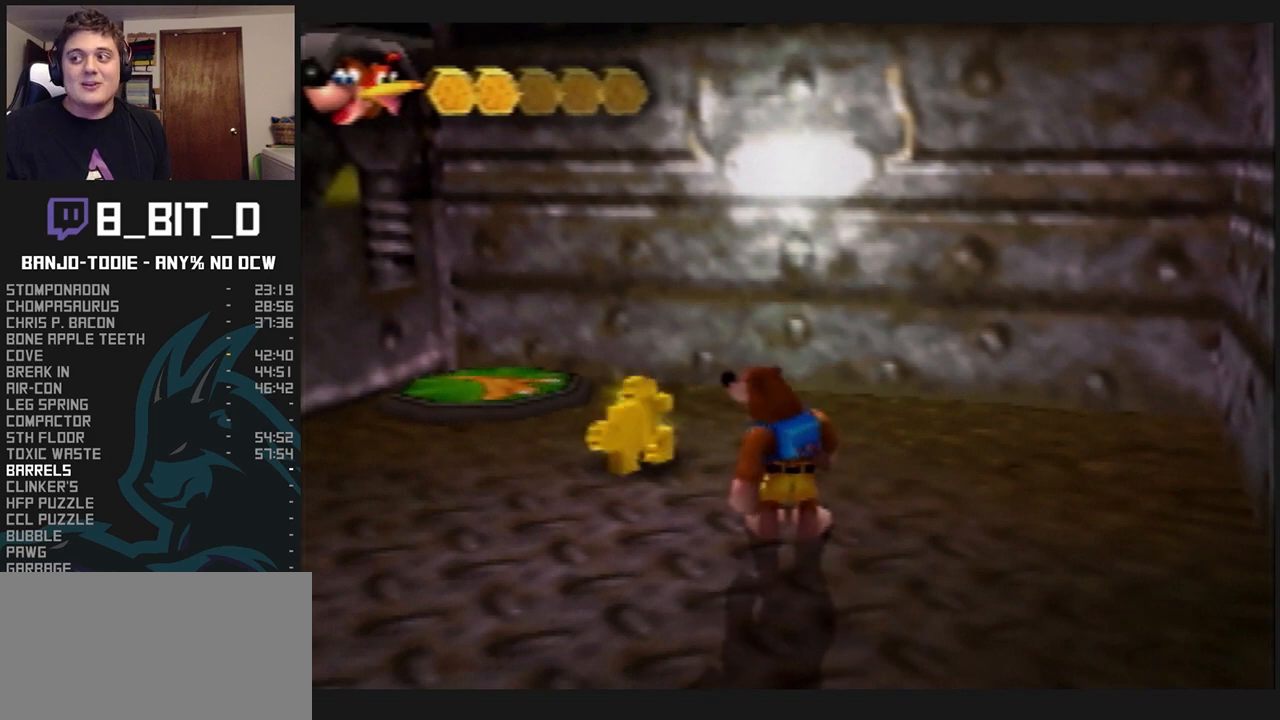
{"buttons": ["L1"], "left_stick": "center", "events": []}
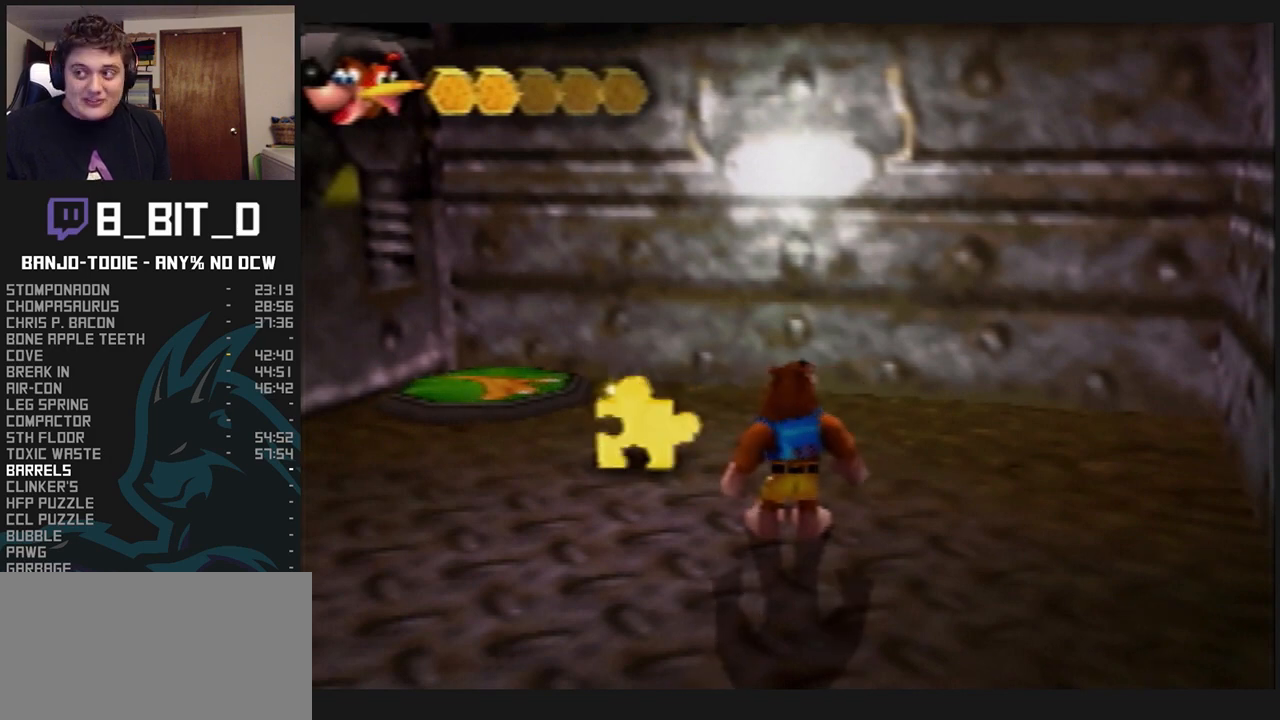
{"buttons": ["L1"], "left_stick": "center", "events": []}